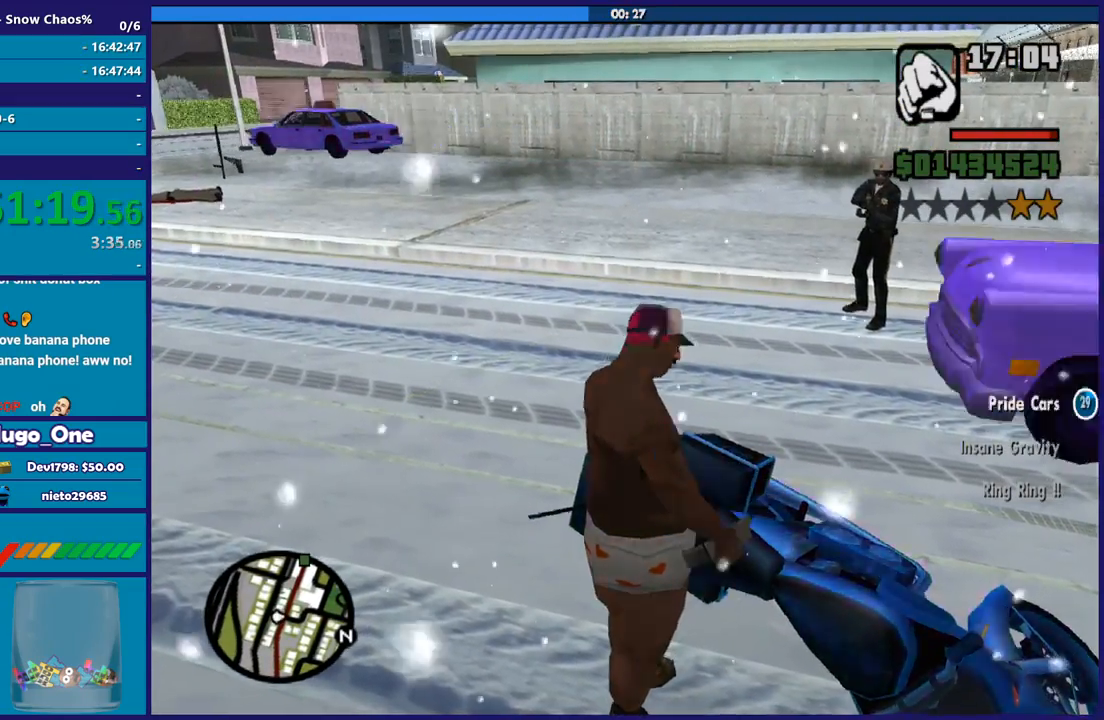
Gameplay with a controller (Xbox layout); each line is a JSON object with the inputs held at the frame after it. "button_events" lists button changes between this image and that frame as [ms after this image, input, new state], when the widget could be followed in between (sticks are given only as held states). This document gives stick clicks only as held states, not as events.
{"buttons": ["Y"], "left_stick": "center", "right_stick": "center", "button_events": [[66, "Y", "up"], [133, "Y", "down"], [233, "Y", "up"], [333, "Y", "down"], [433, "Y", "up"], [500, "Y", "down"]]}
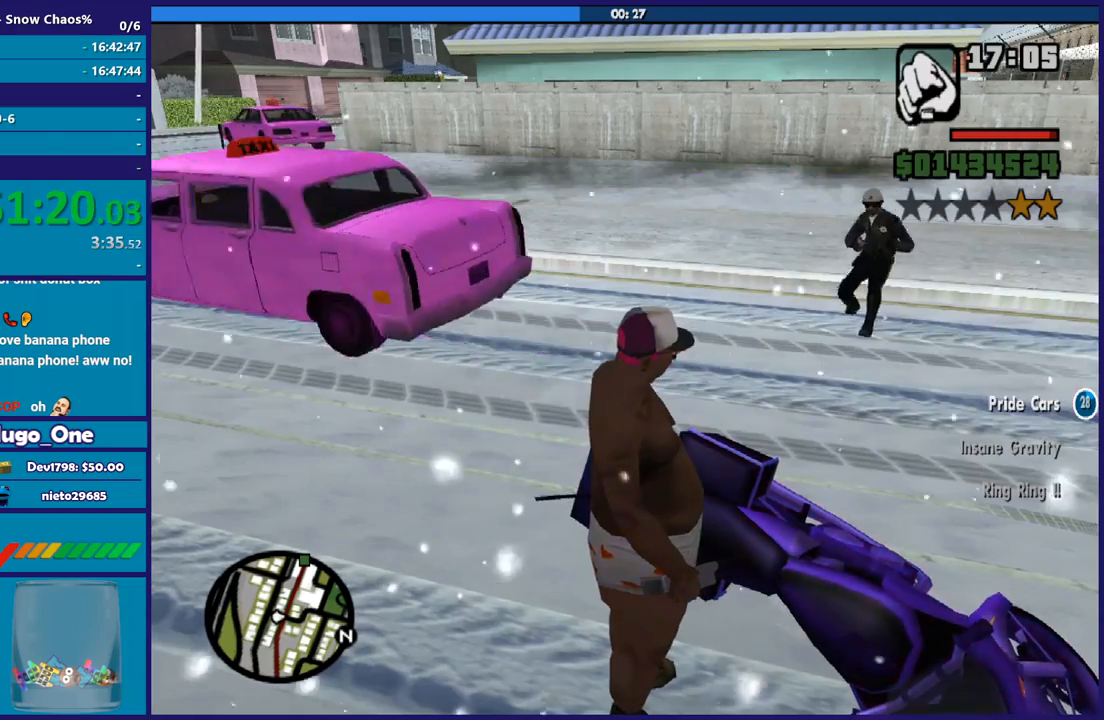
{"buttons": [], "left_stick": "center", "right_stick": "center", "button_events": [[134, "Y", "up"], [200, "Y", "down"], [300, "Y", "up"], [401, "Y", "down"], [501, "Y", "up"]]}
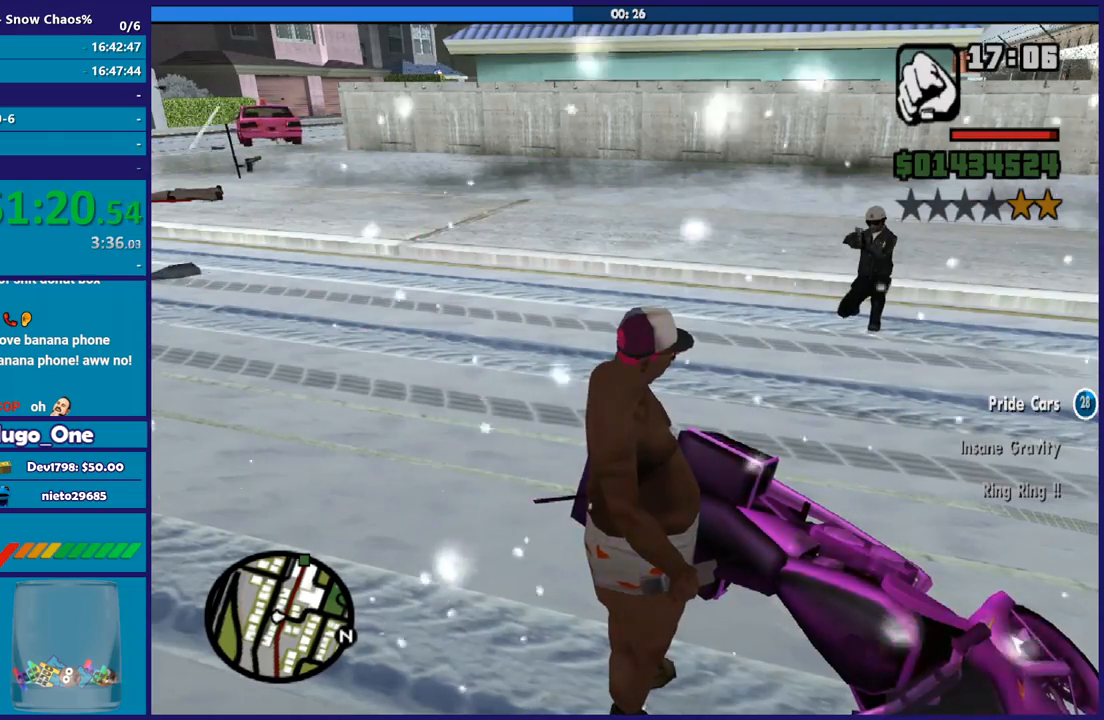
{"buttons": ["Y"], "left_stick": "center", "right_stick": "center", "button_events": [[100, "Y", "down"], [200, "Y", "up"], [267, "Y", "down"], [400, "Y", "up"], [467, "Y", "down"]]}
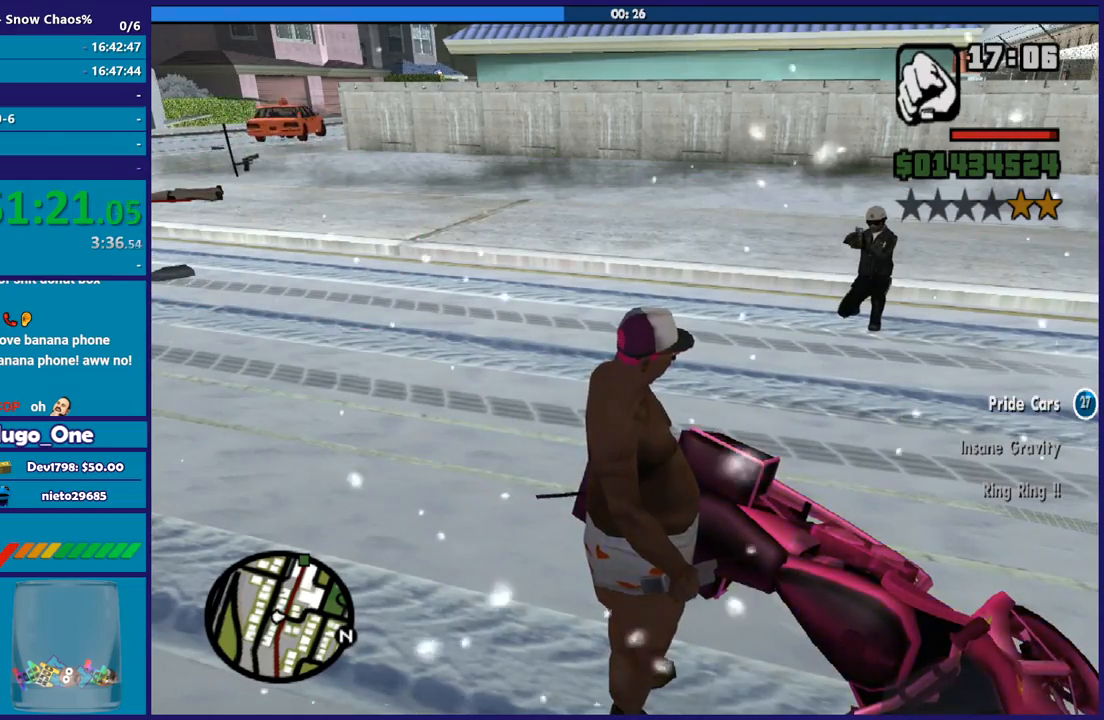
{"buttons": [], "left_stick": "down-right", "right_stick": "center", "button_events": [[67, "Y", "up"], [167, "Y", "down"], [267, "Y", "up"], [367, "Y", "down"], [501, "Y", "up"]]}
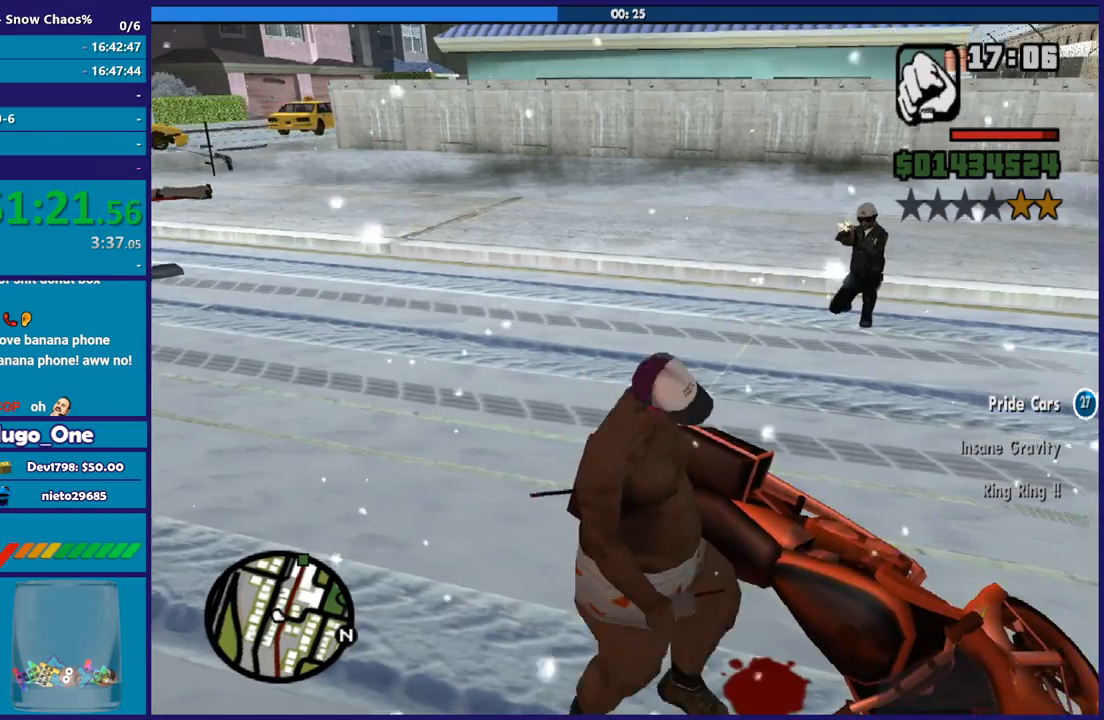
{"buttons": ["Y"], "left_stick": "center", "right_stick": "center", "button_events": [[66, "Y", "down"], [166, "Y", "up"], [267, "Y", "down"], [367, "Y", "up"], [433, "Y", "down"]]}
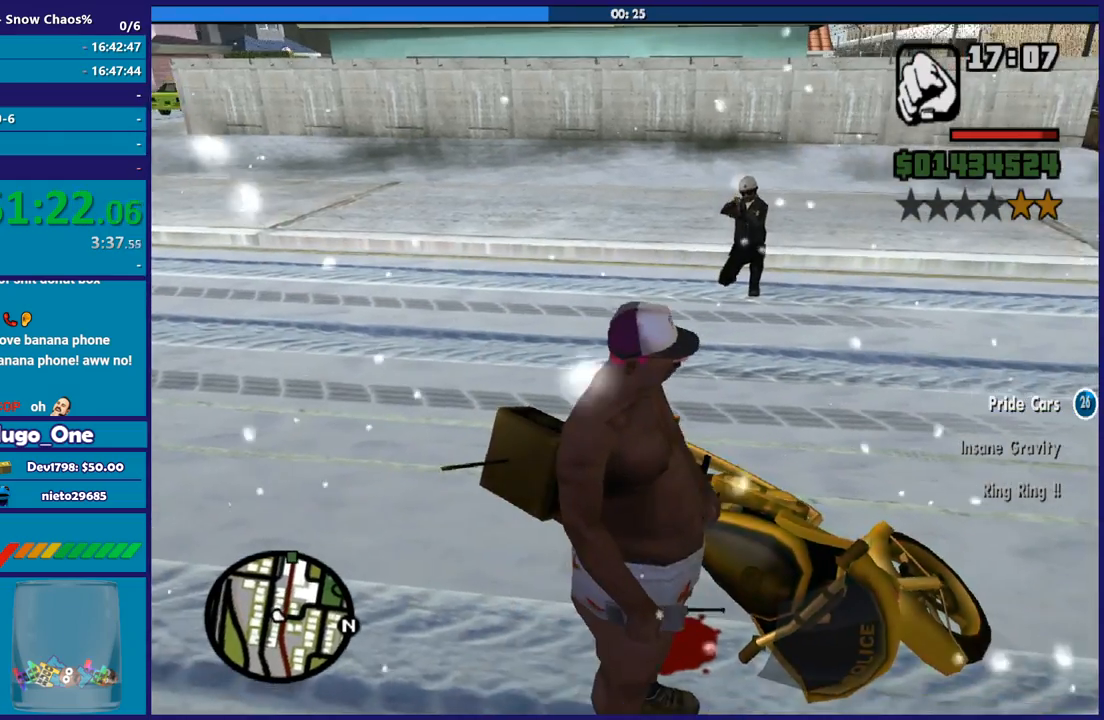
{"buttons": [], "left_stick": "up-left", "right_stick": "up-right", "button_events": [[67, "Y", "up"], [134, "Y", "down"], [234, "Y", "up"]]}
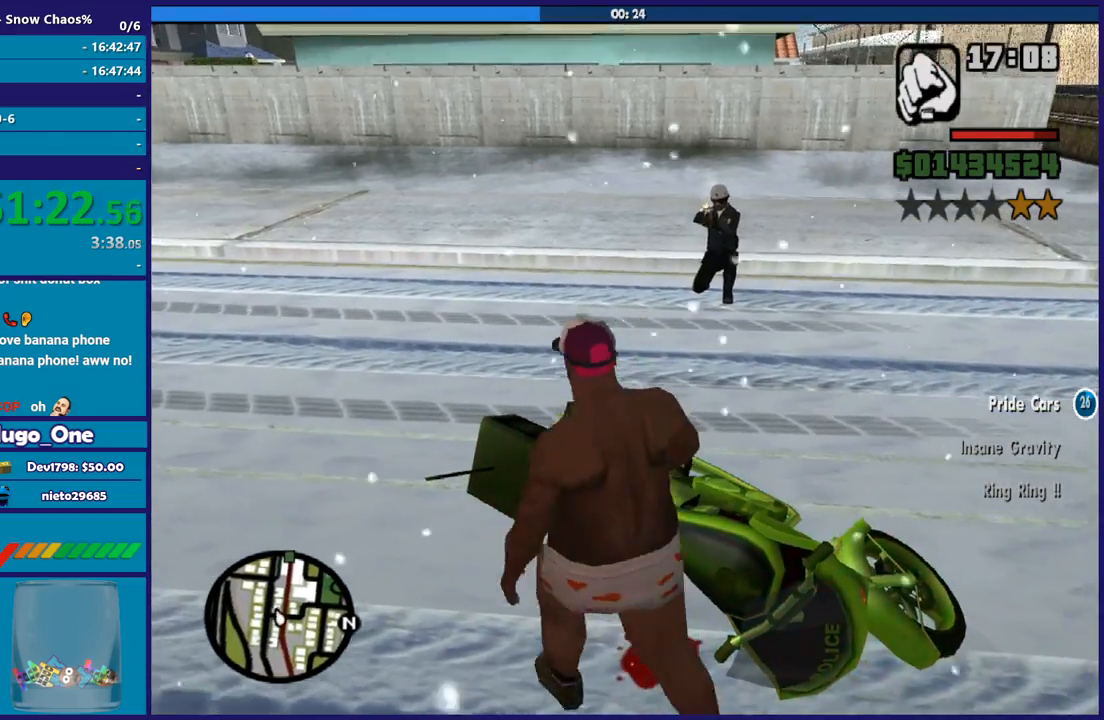
{"buttons": ["Y"], "left_stick": "up-right", "right_stick": "center", "button_events": [[267, "Y", "down"], [367, "Y", "up"], [433, "Y", "down"]]}
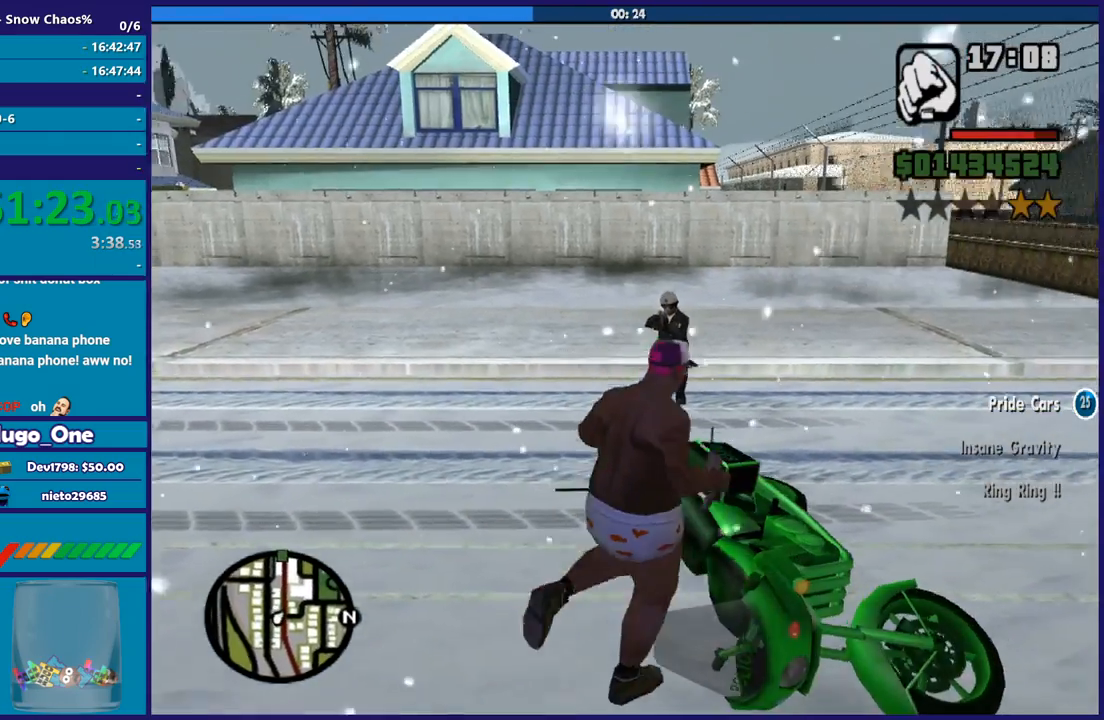
{"buttons": ["Y"], "left_stick": "right", "right_stick": "center", "button_events": [[67, "Y", "up"], [134, "Y", "down"], [267, "Y", "up"], [334, "Y", "down"], [434, "Y", "up"], [501, "Y", "down"]]}
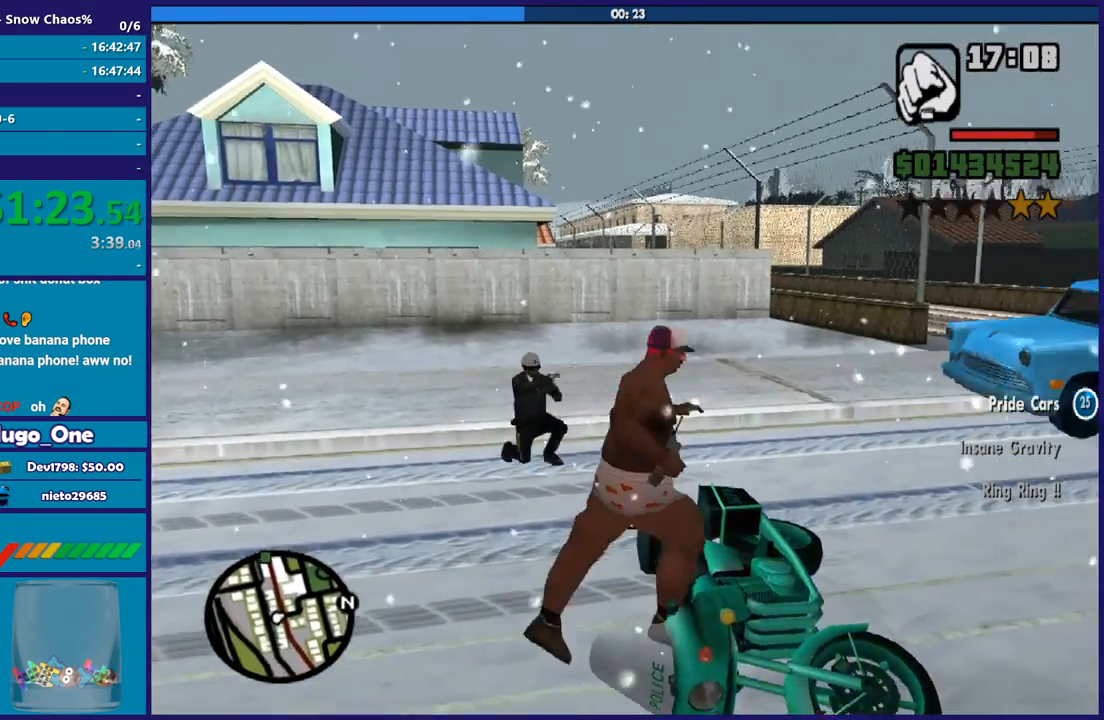
{"buttons": [], "left_stick": "down-left", "right_stick": "down-left", "button_events": [[133, "Y", "up"], [200, "Y", "down"], [333, "Y", "up"]]}
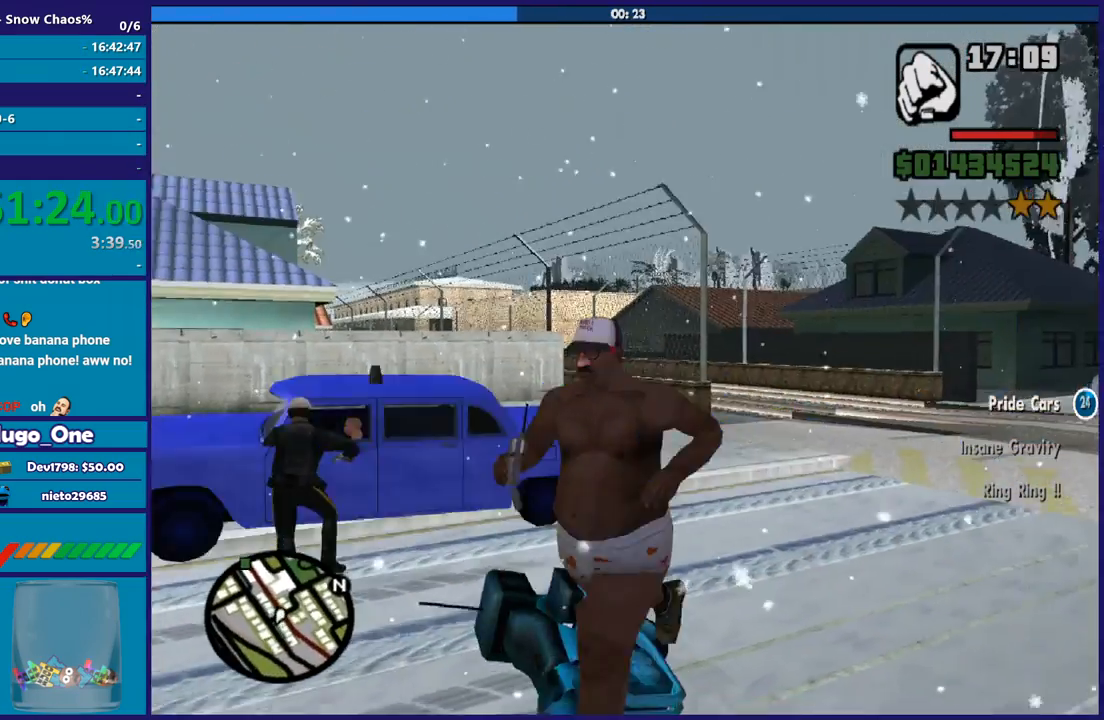
{"buttons": [], "left_stick": "up", "right_stick": "right", "button_events": []}
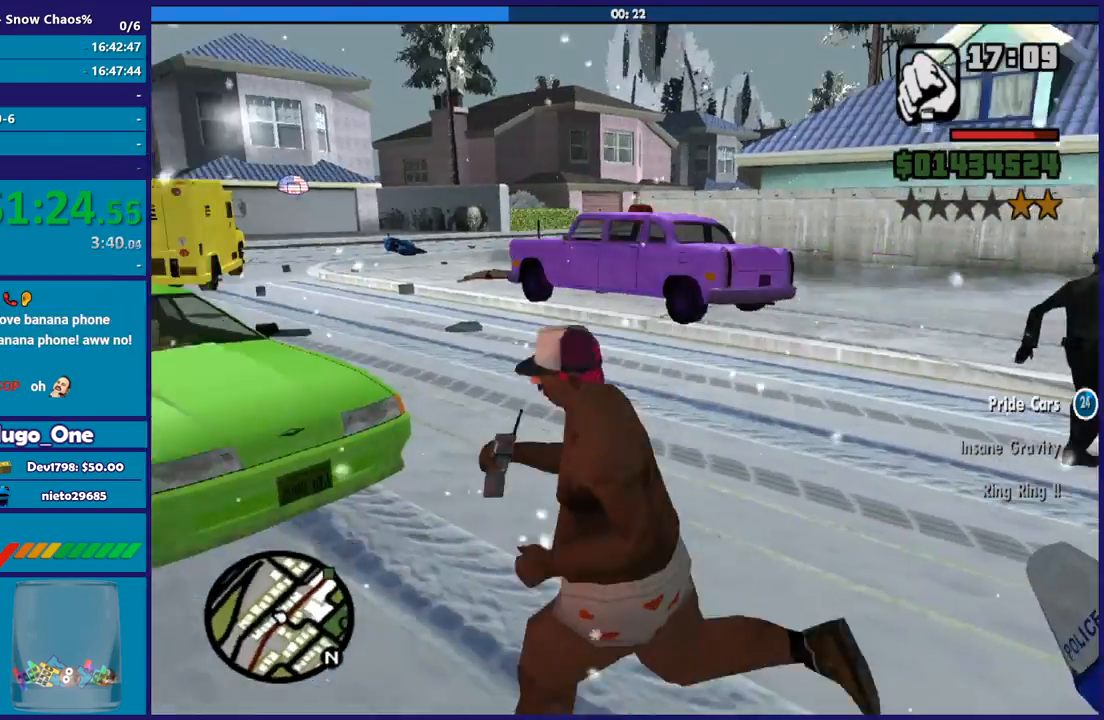
{"buttons": [], "left_stick": "left", "right_stick": "center", "button_events": []}
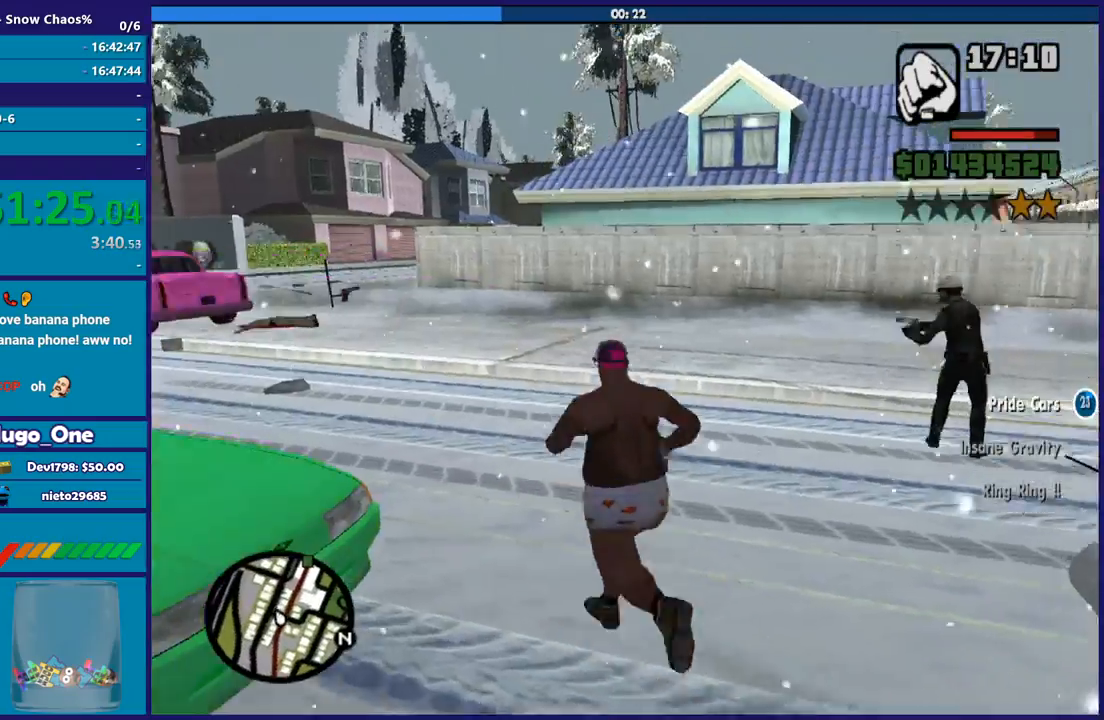
{"buttons": ["A"], "left_stick": "left", "right_stick": "center", "button_events": [[467, "A", "down"]]}
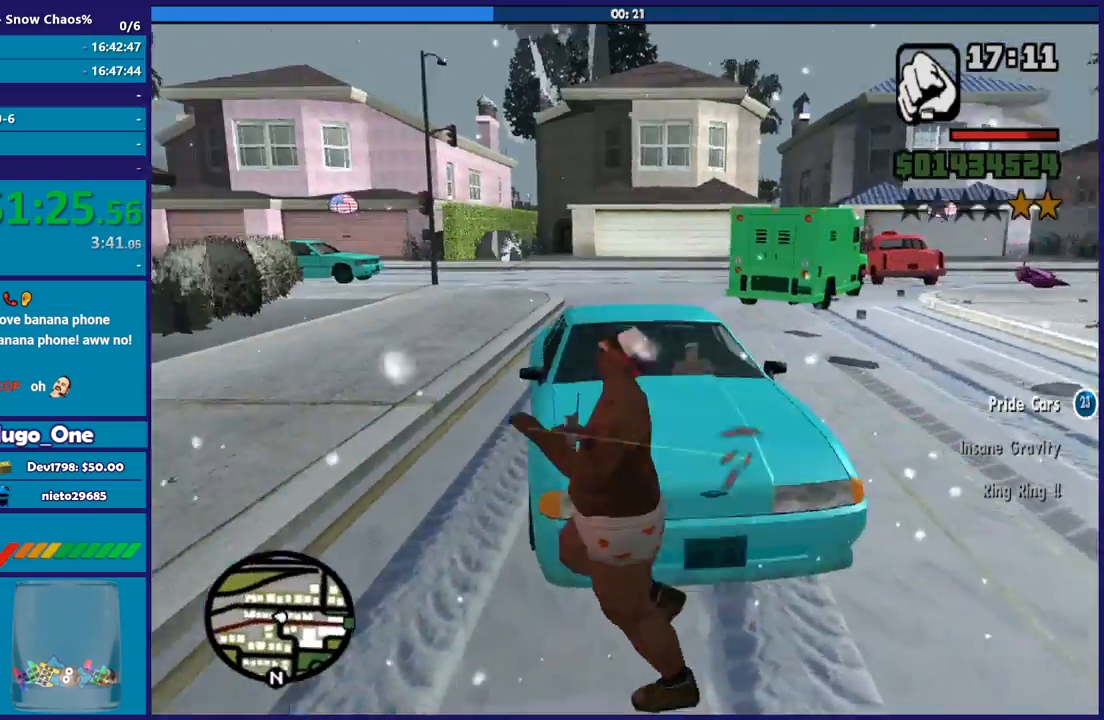
{"buttons": ["Y"], "left_stick": "up-right", "right_stick": "center", "button_events": [[100, "A", "up"], [333, "Y", "down"], [433, "Y", "up"], [500, "Y", "down"]]}
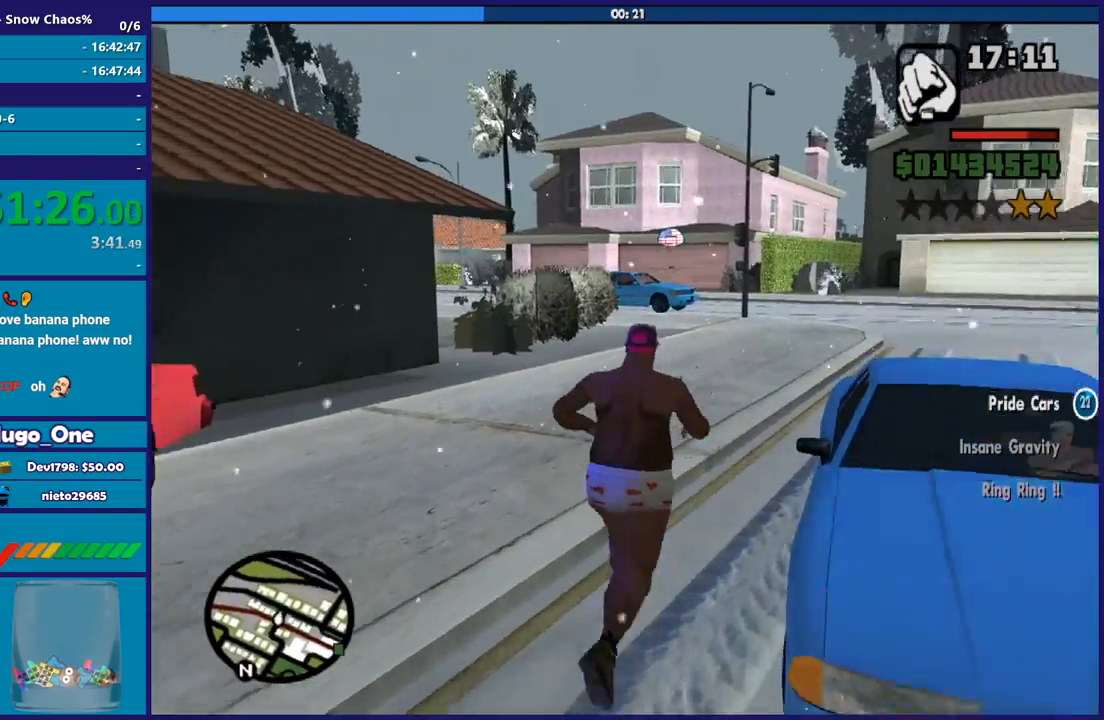
{"buttons": [], "left_stick": "center", "right_stick": "center", "button_events": [[134, "Y", "up"], [200, "Y", "down"], [334, "Y", "up"], [401, "Y", "down"], [501, "Y", "up"]]}
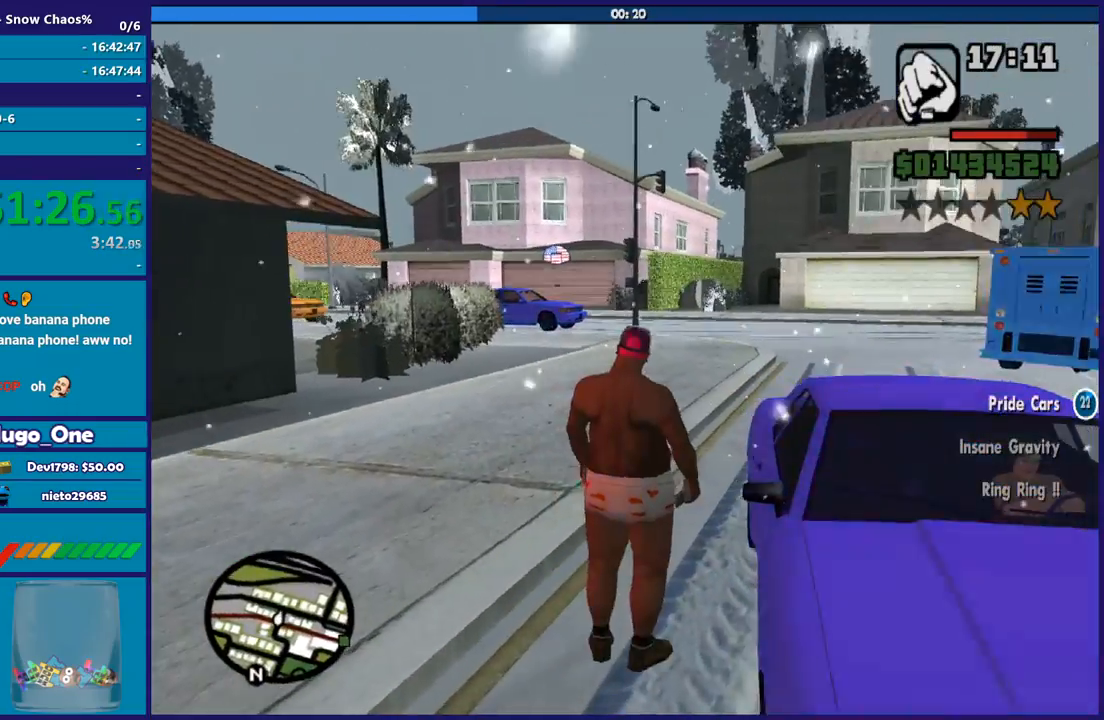
{"buttons": [], "left_stick": "left", "right_stick": "down-left", "button_events": [[100, "Y", "down"], [200, "Y", "up"], [267, "Y", "down"], [367, "Y", "up"]]}
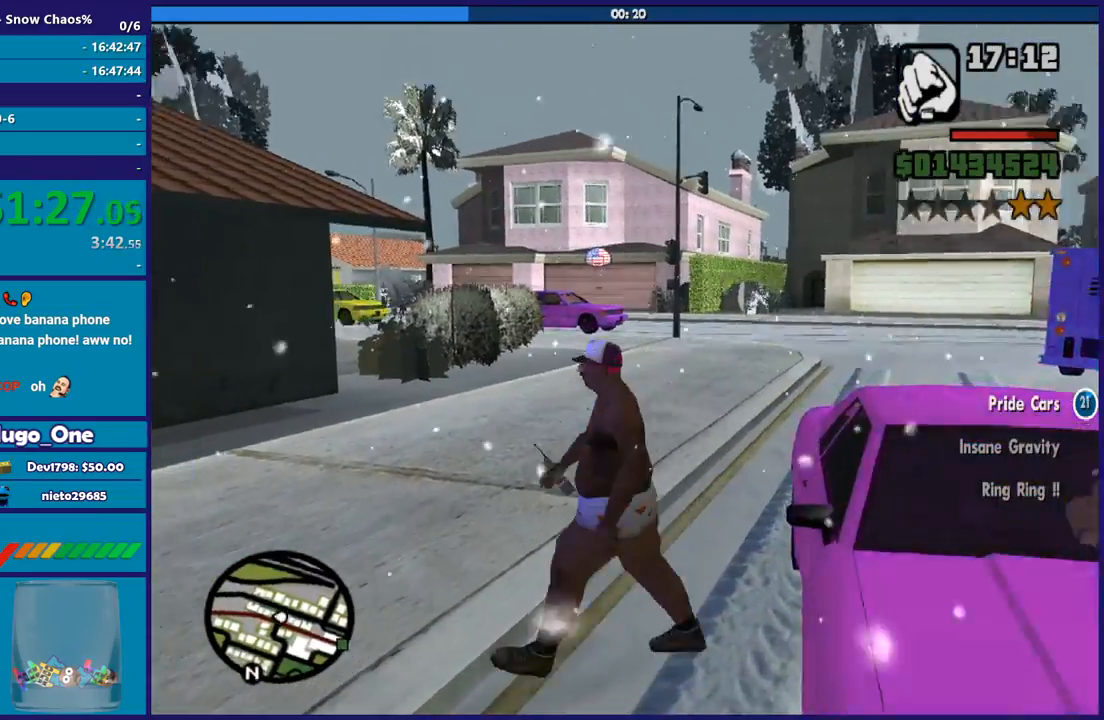
{"buttons": [], "left_stick": "up-left", "right_stick": "left", "button_events": []}
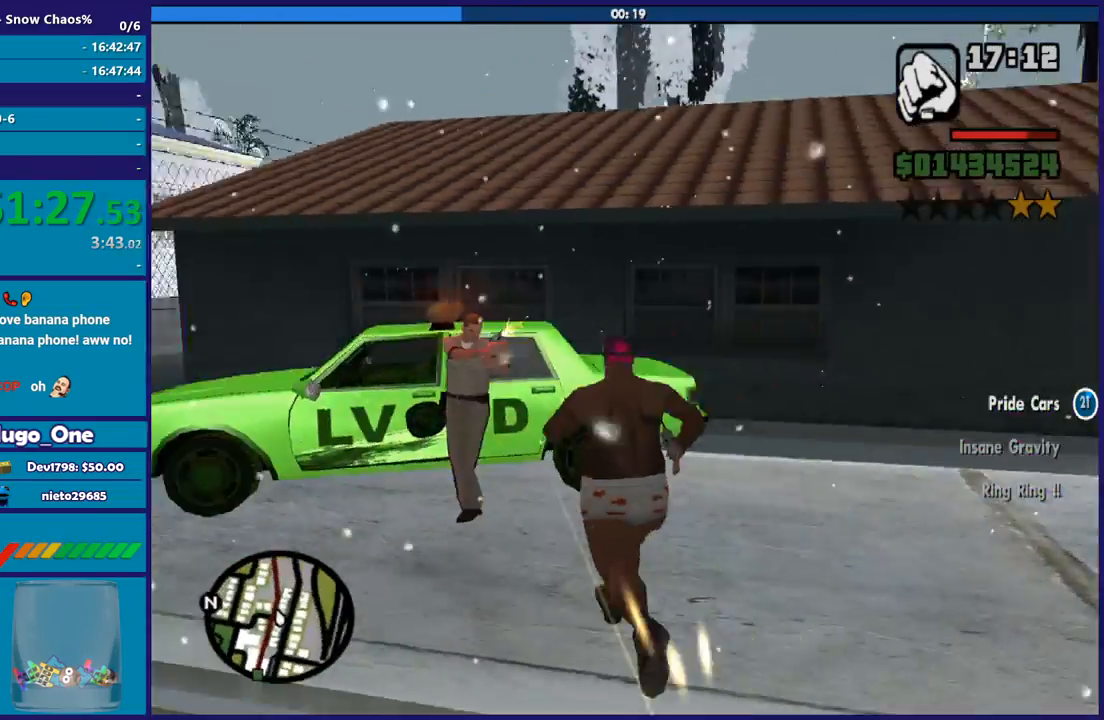
{"buttons": ["Y", "L2", "R2"], "left_stick": "up", "right_stick": "center", "button_events": [[166, "R2", "down"], [200, "L2", "down"], [233, "X", "down"], [233, "Y", "down"], [367, "X", "up"]]}
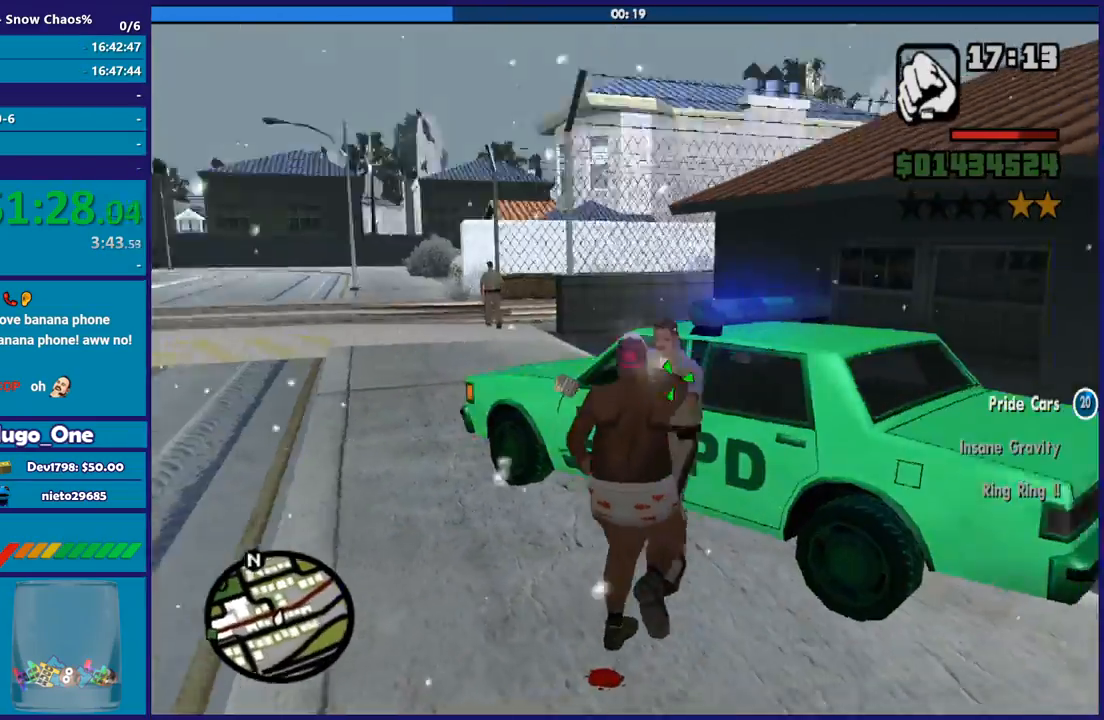
{"buttons": [], "left_stick": "left", "right_stick": "center", "button_events": [[67, "L2", "up"], [300, "Y", "up"], [367, "R2", "up"]]}
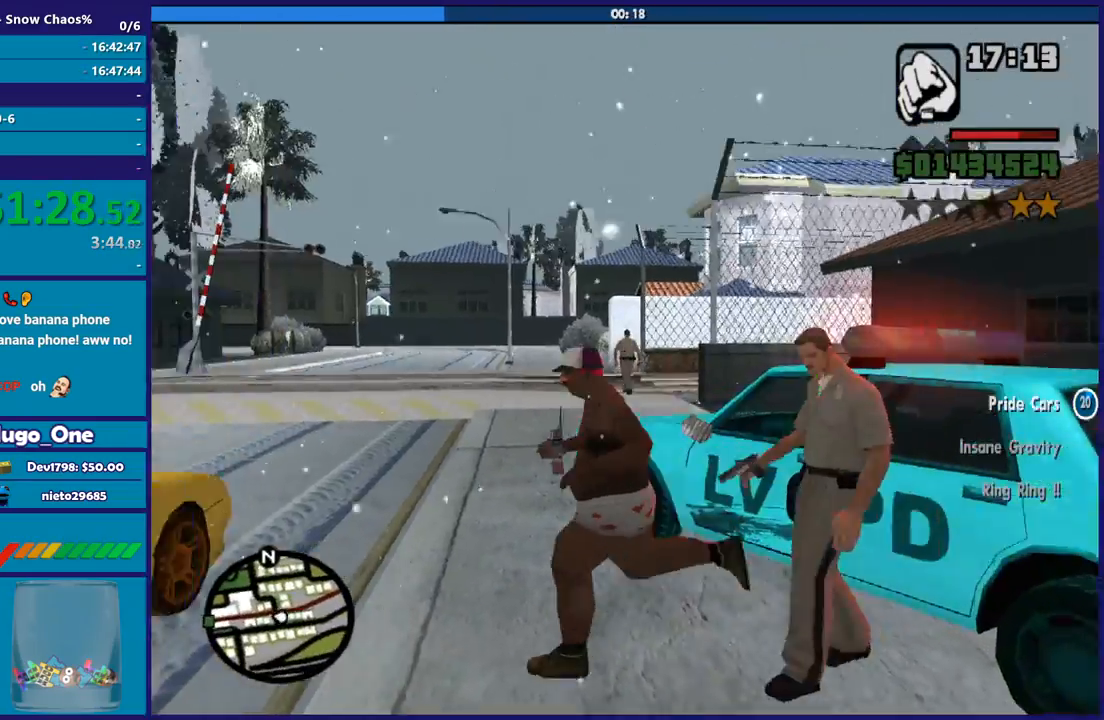
{"buttons": ["A"], "left_stick": "left", "right_stick": "center", "button_events": [[300, "A", "down"], [400, "A", "up"], [500, "A", "down"]]}
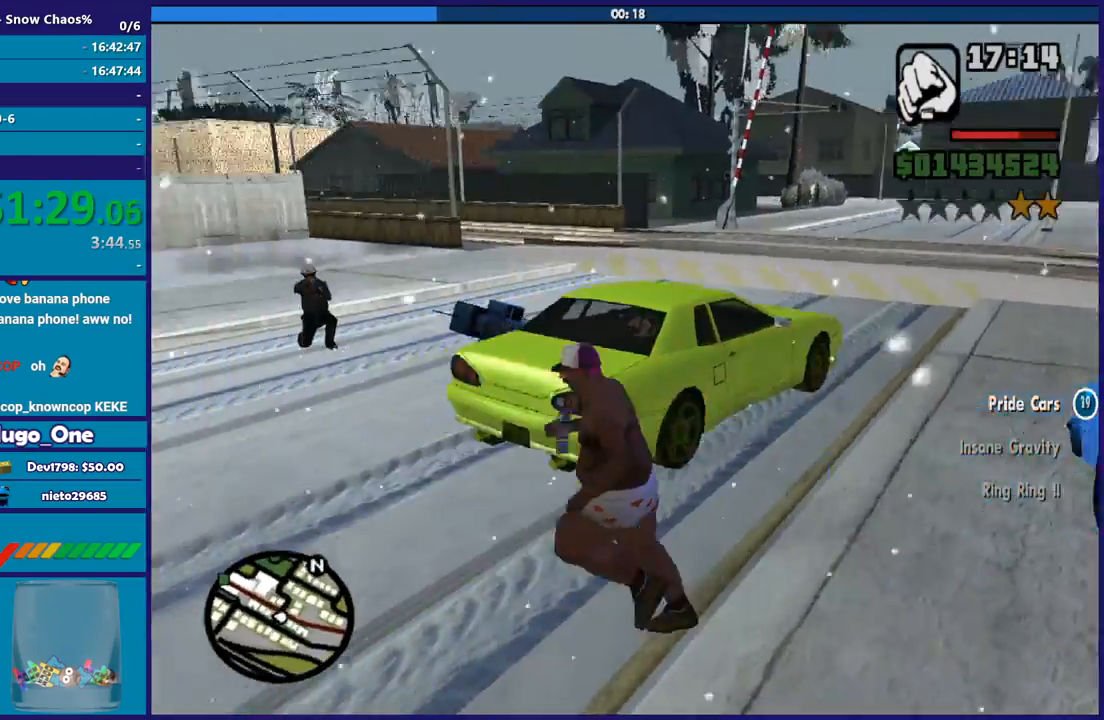
{"buttons": [], "left_stick": "up-left", "right_stick": "center", "button_events": [[100, "A", "up"], [167, "A", "down"], [467, "A", "up"]]}
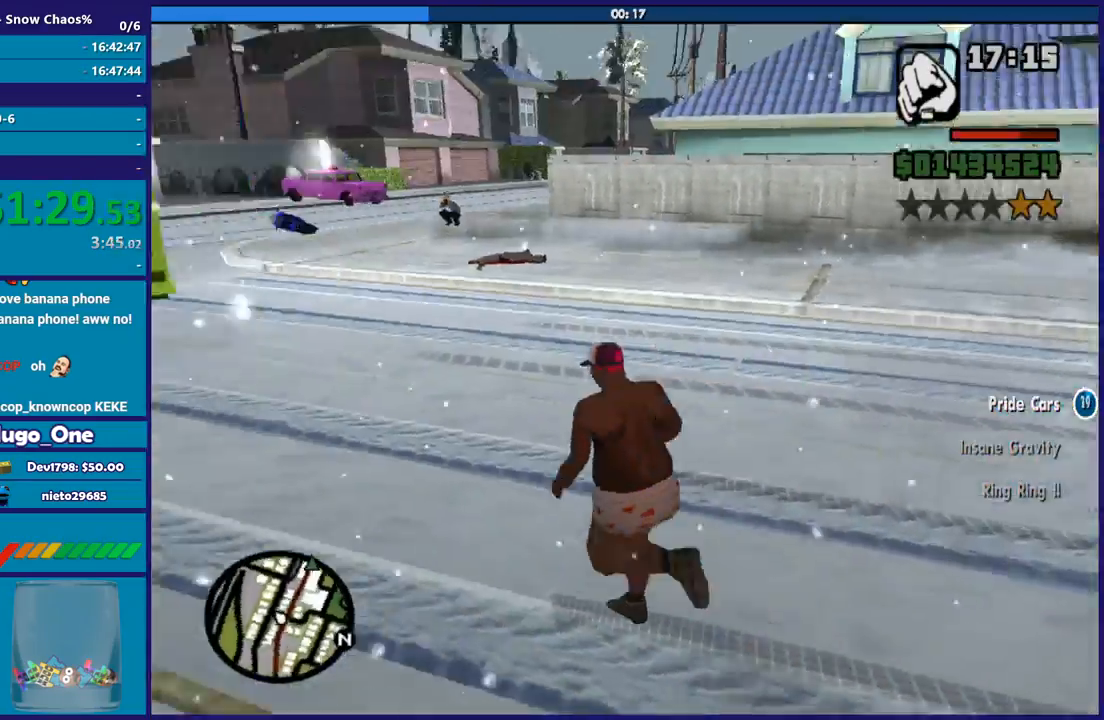
{"buttons": ["A"], "left_stick": "up", "right_stick": "center", "button_events": [[300, "A", "down"], [433, "A", "up"], [500, "A", "down"]]}
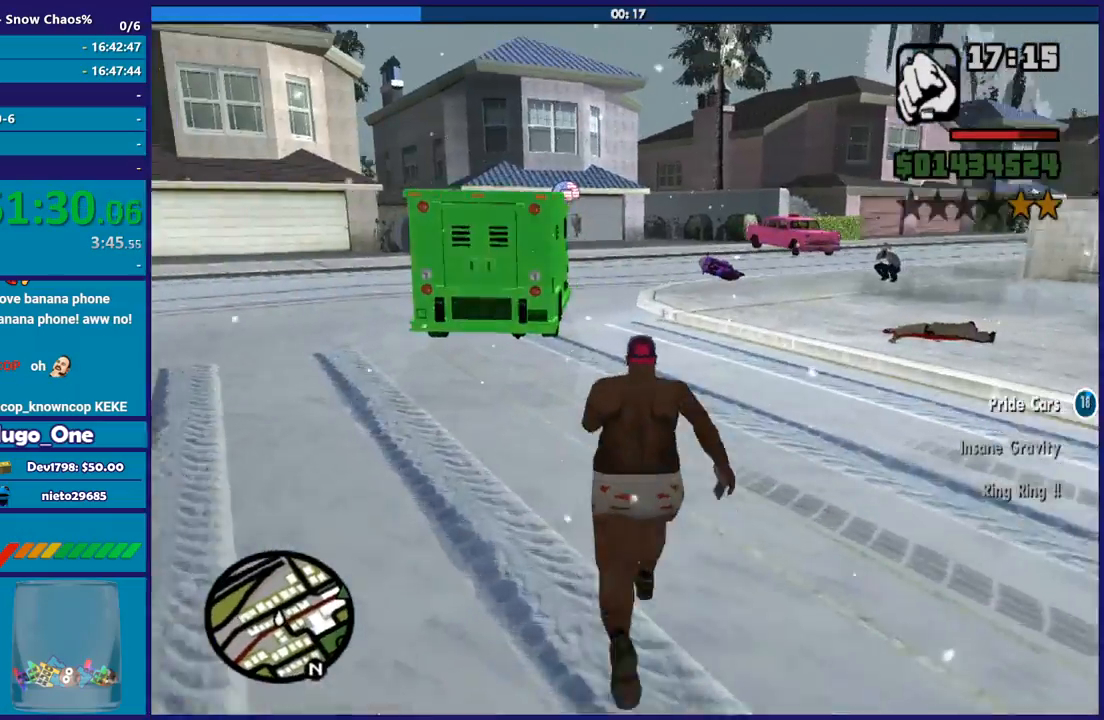
{"buttons": ["A"], "left_stick": "up", "right_stick": "center", "button_events": [[134, "A", "up"], [200, "A", "down"], [334, "A", "up"], [401, "A", "down"]]}
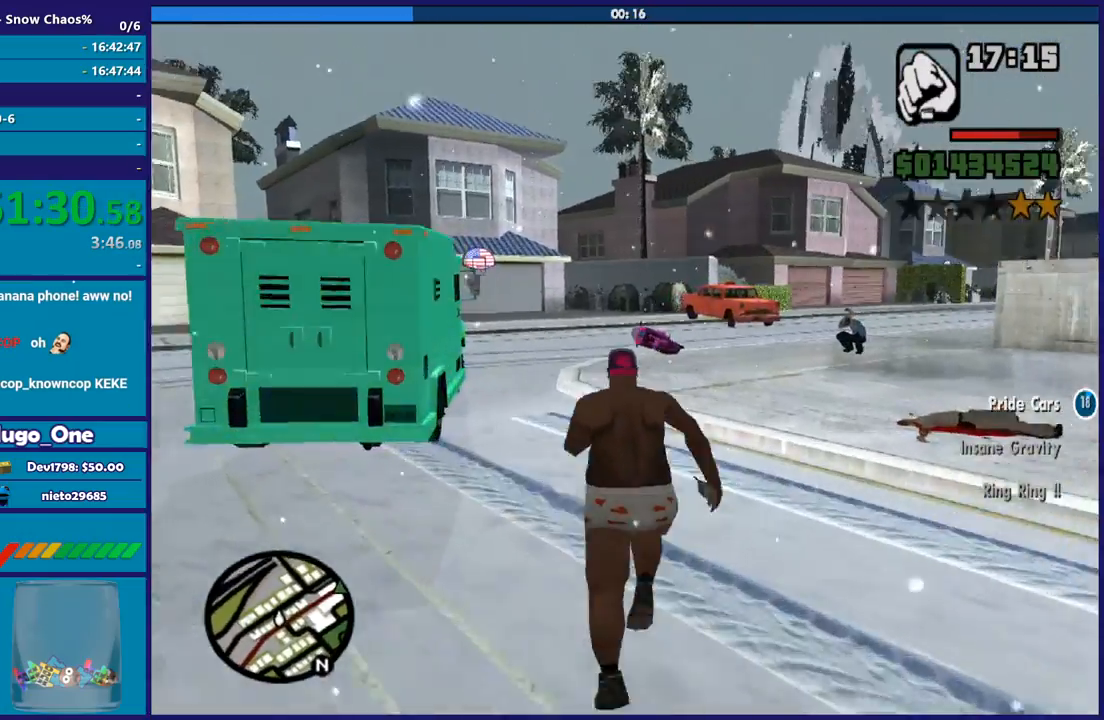
{"buttons": [], "left_stick": "up", "right_stick": "center", "button_events": [[33, "A", "up"], [133, "A", "down"], [233, "A", "up"], [333, "A", "down"], [467, "A", "up"]]}
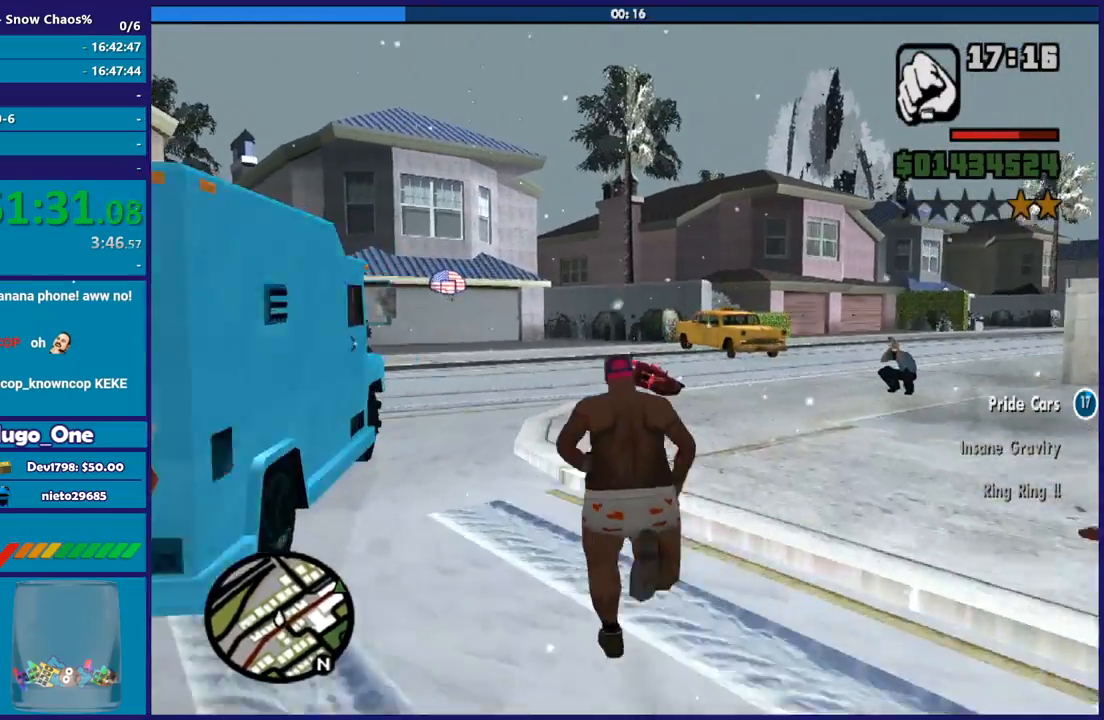
{"buttons": ["A"], "left_stick": "up", "right_stick": "center", "button_events": [[34, "A", "down"], [134, "A", "up"], [234, "A", "down"], [334, "A", "up"], [434, "A", "down"]]}
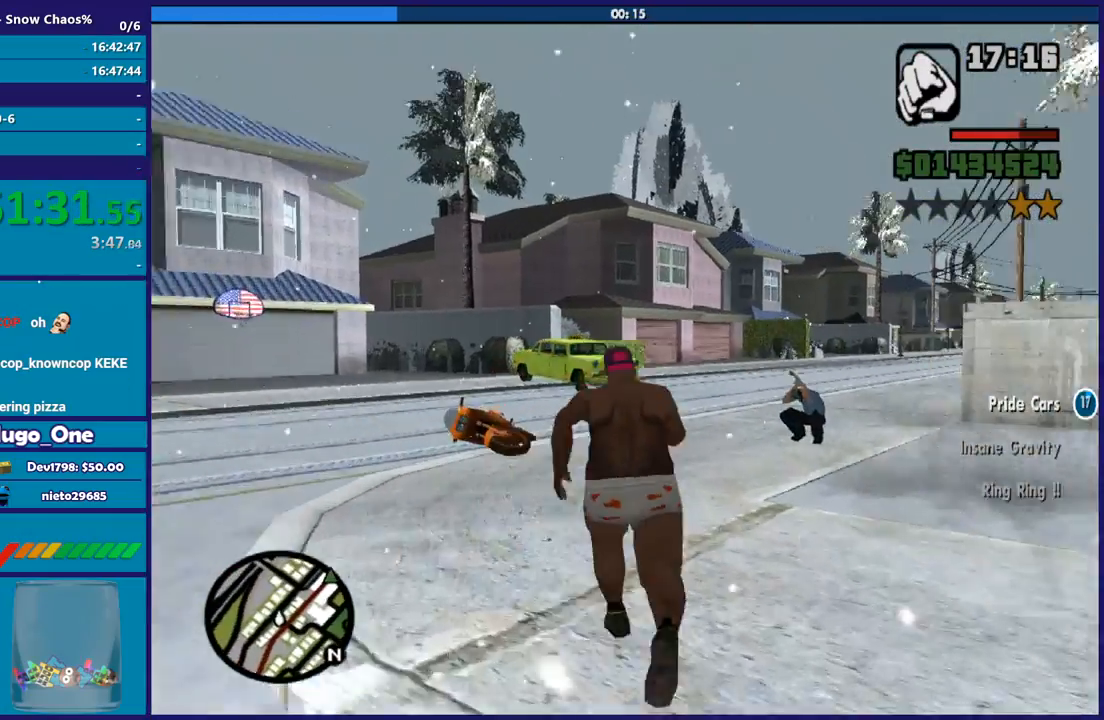
{"buttons": ["A"], "left_stick": "up", "right_stick": "center", "button_events": [[33, "A", "up"], [133, "A", "down"], [233, "A", "up"], [333, "A", "down"], [433, "A", "up"], [500, "A", "down"]]}
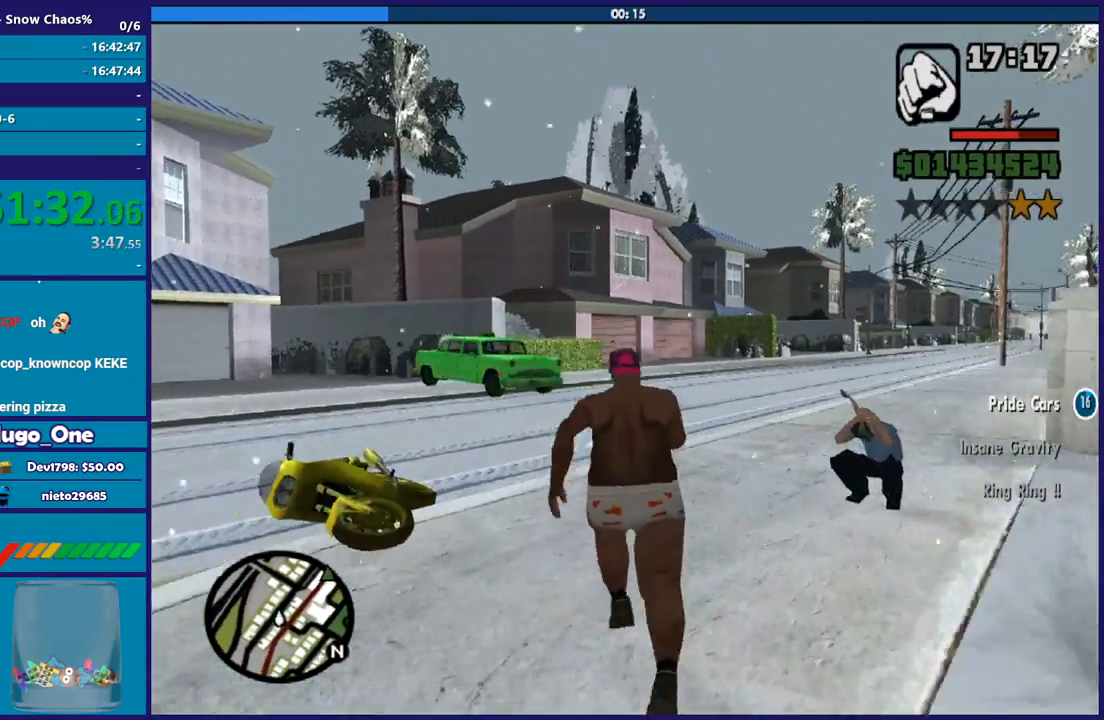
{"buttons": ["Y"], "left_stick": "left", "right_stick": "center", "button_events": [[134, "A", "up"], [234, "Y", "down"], [367, "Y", "up"], [434, "Y", "down"]]}
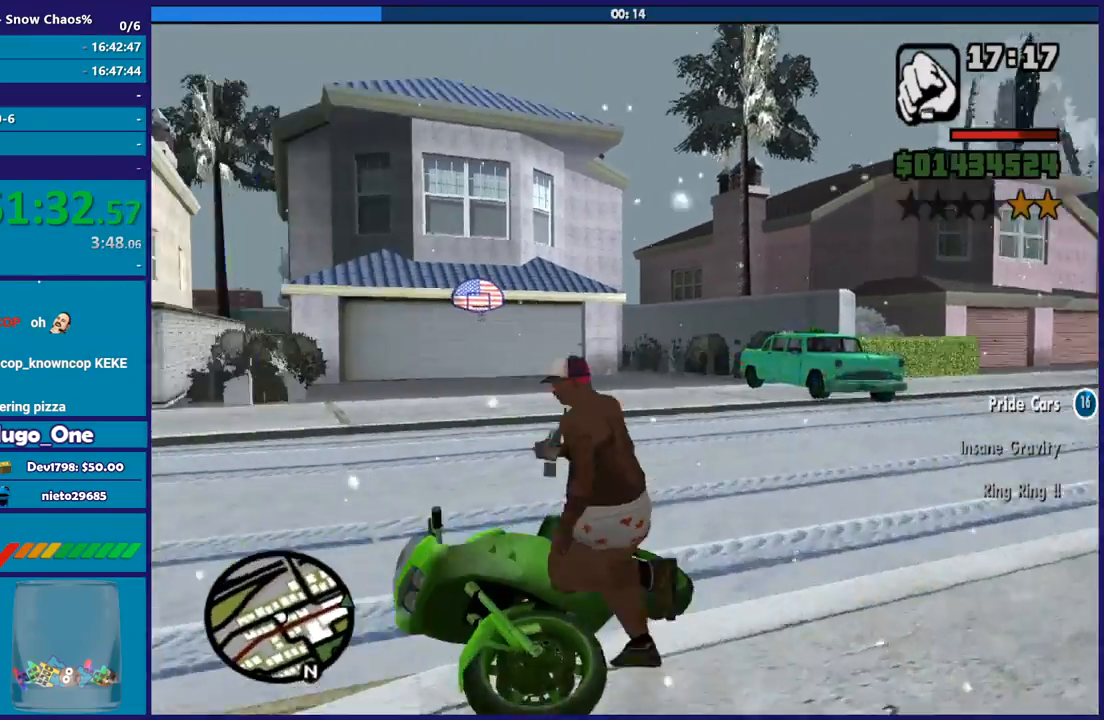
{"buttons": [], "left_stick": "center", "right_stick": "center", "button_events": [[66, "Y", "up"], [133, "Y", "down"], [267, "Y", "up"], [333, "Y", "down"], [467, "Y", "up"]]}
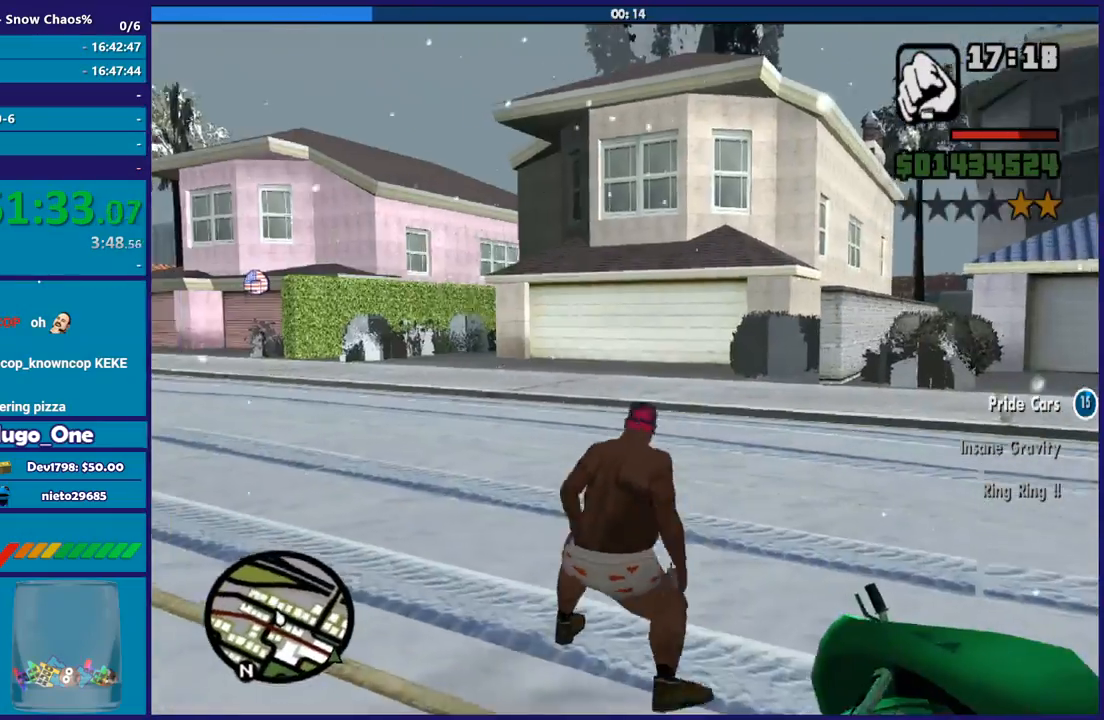
{"buttons": [], "left_stick": "down-right", "right_stick": "right", "button_events": [[34, "Y", "down"], [167, "Y", "up"], [234, "Y", "down"], [367, "Y", "up"]]}
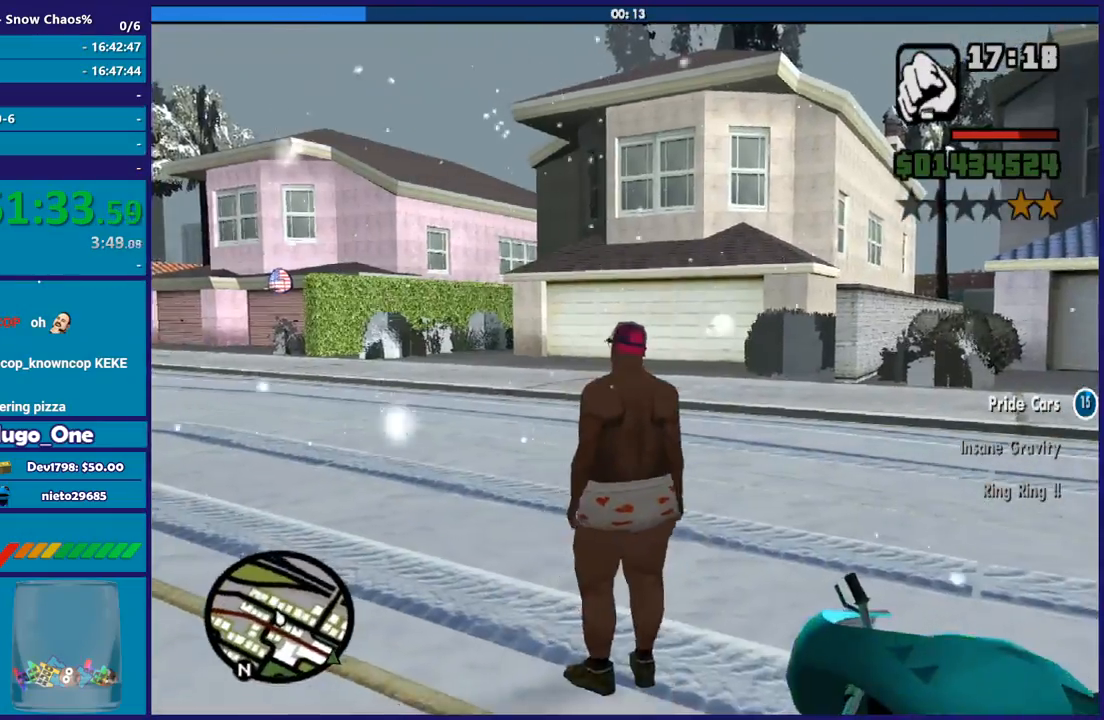
{"buttons": [], "left_stick": "right", "right_stick": "right", "button_events": [[367, "R1", "down"], [500, "R1", "up"]]}